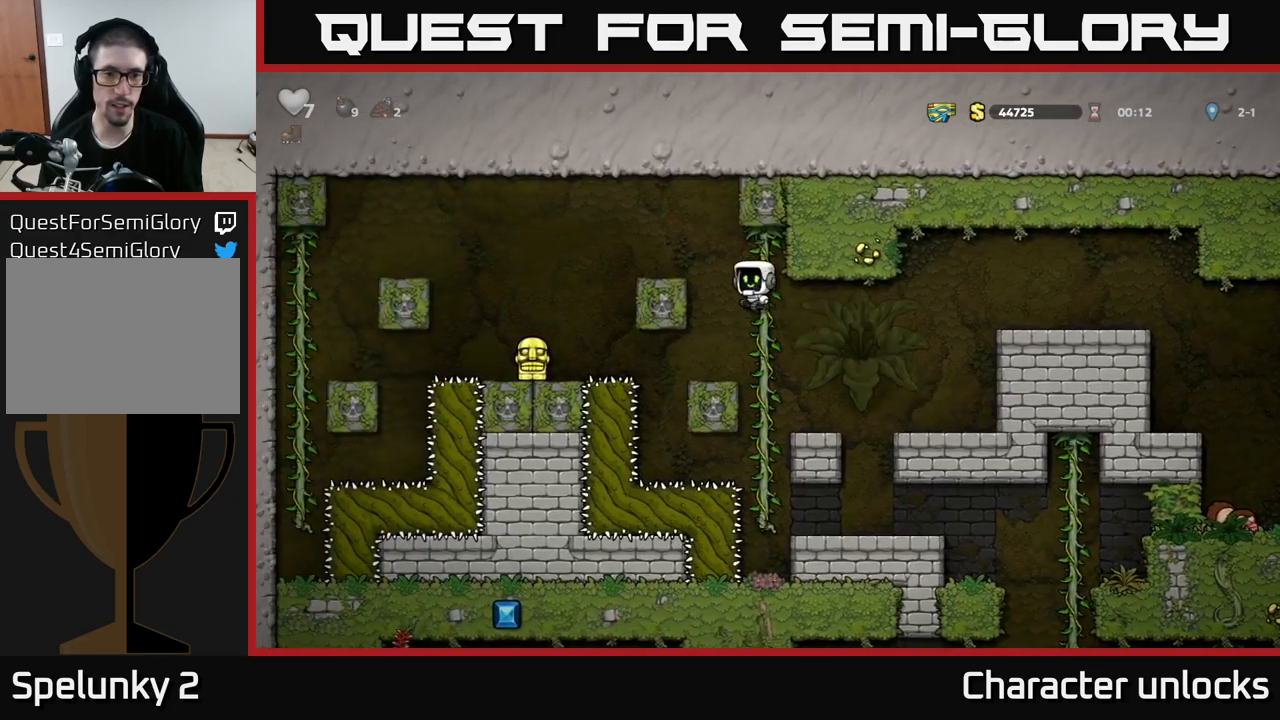
Gameplay with a controller (Xbox layout); each line is a JSON object with the inputs held at the frame after it. "events" lists button and stick changes between this image and that frame as [ms after this image, input, new state], when the widget could be followed in between. Not read: right_stick.
{"buttons": ["DPAD_DOWN"], "left_stick": "center", "events": [[284, "A", "up"], [400, "DPAD_LEFT", "up"], [434, "DPAD_LEFT", "down"], [450, "DPAD_DOWN", "down"], [450, "DPAD_LEFT", "up"]]}
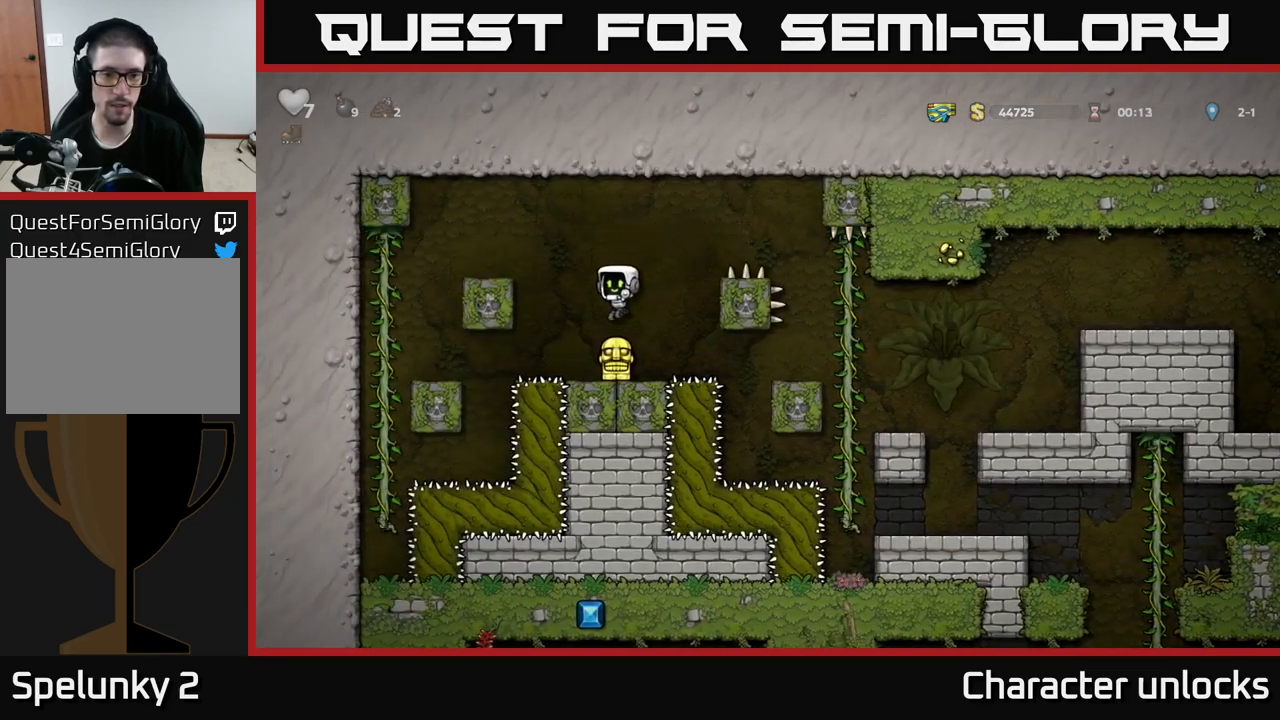
{"buttons": ["A", "DPAD_RIGHT"], "left_stick": "center", "events": [[200, "X", "down"], [300, "X", "up"], [317, "DPAD_DOWN", "up"], [334, "DPAD_RIGHT", "down"], [417, "A", "down"]]}
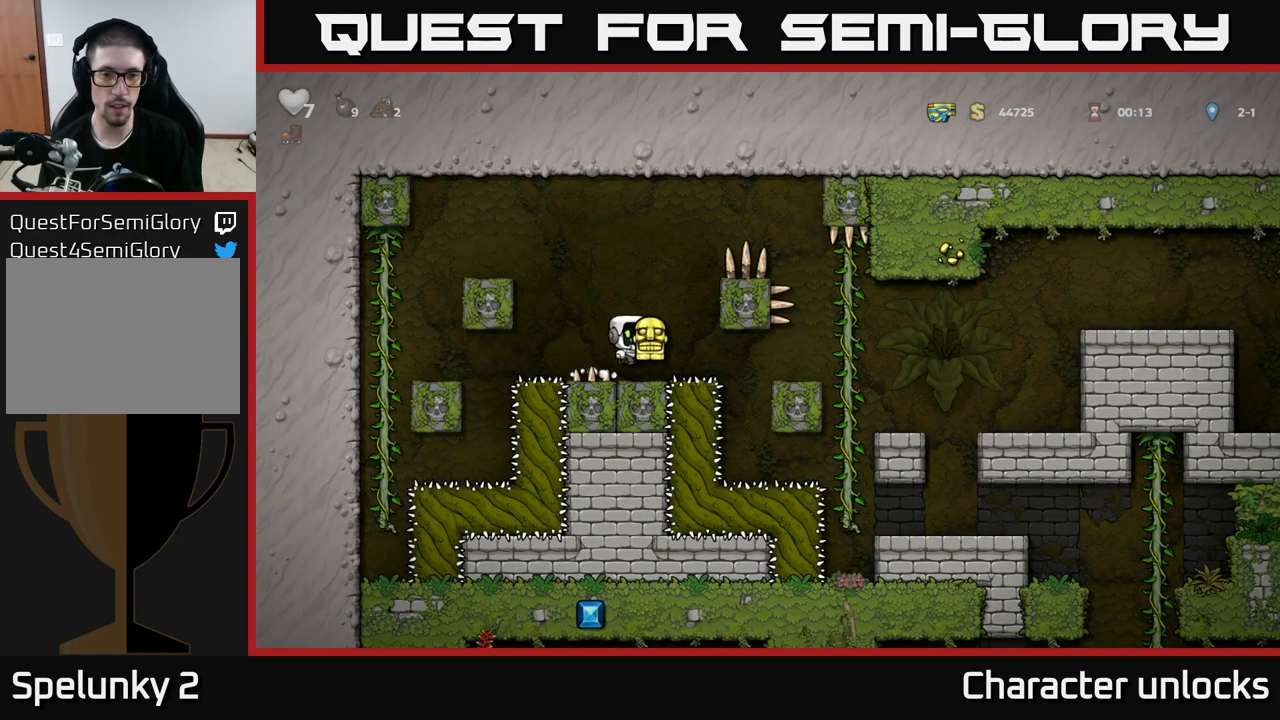
{"buttons": ["DPAD_RIGHT"], "left_stick": "center", "events": [[67, "A", "up"], [217, "A", "down"], [334, "A", "up"]]}
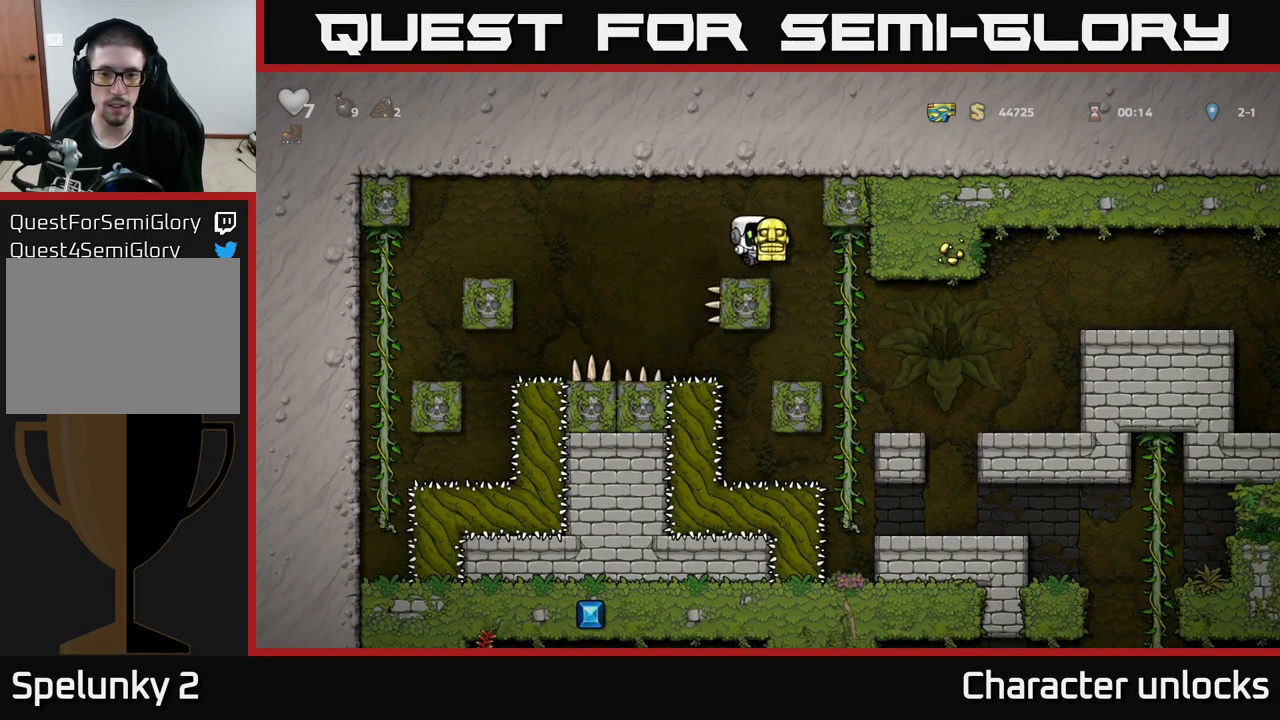
{"buttons": [], "left_stick": "center", "events": [[334, "DPAD_RIGHT", "up"]]}
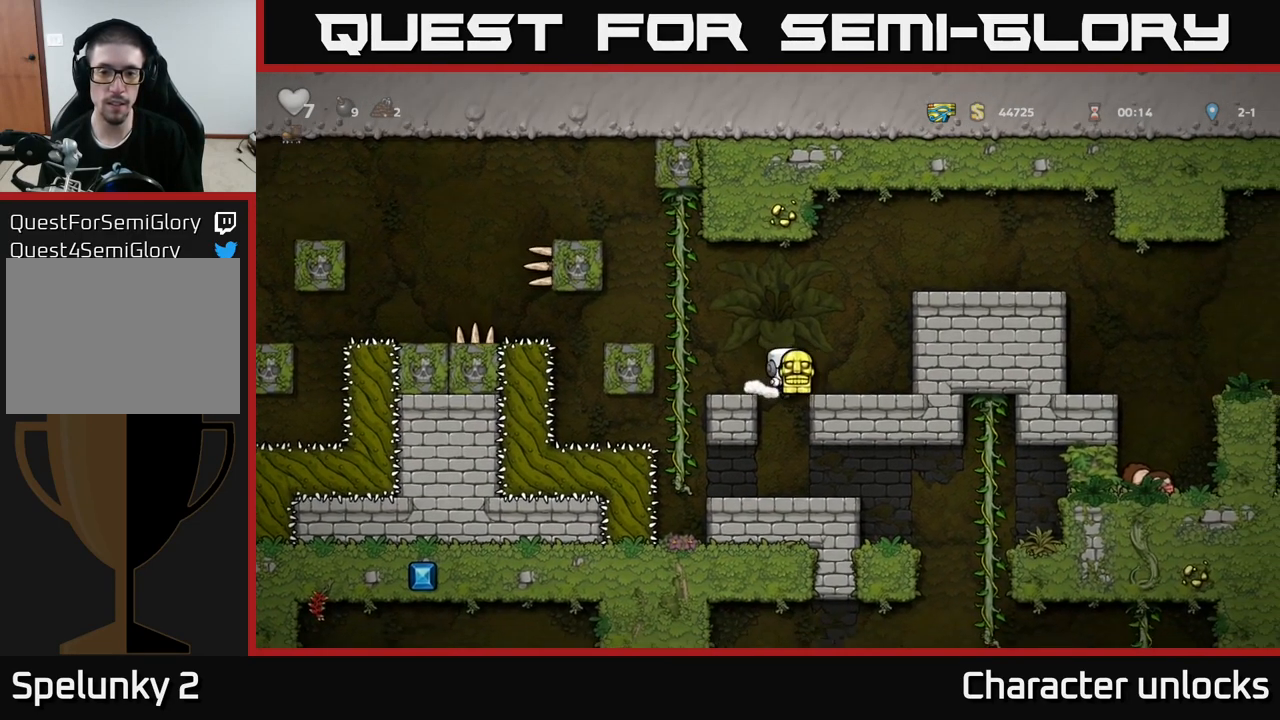
{"buttons": ["DPAD_RIGHT"], "left_stick": "center", "events": [[434, "DPAD_RIGHT", "down"]]}
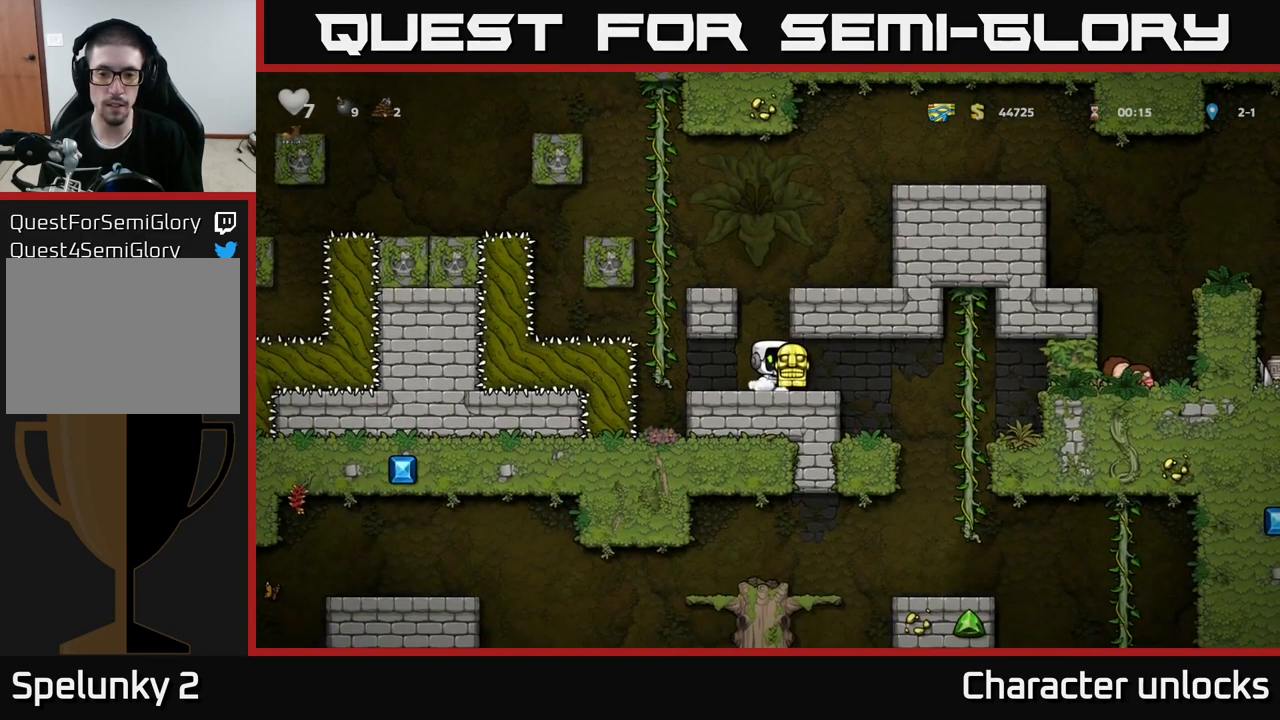
{"buttons": ["DPAD_RIGHT"], "left_stick": "center", "events": [[217, "DPAD_RIGHT", "up"], [267, "DPAD_LEFT", "down"], [300, "DPAD_LEFT", "up"], [484, "DPAD_RIGHT", "down"]]}
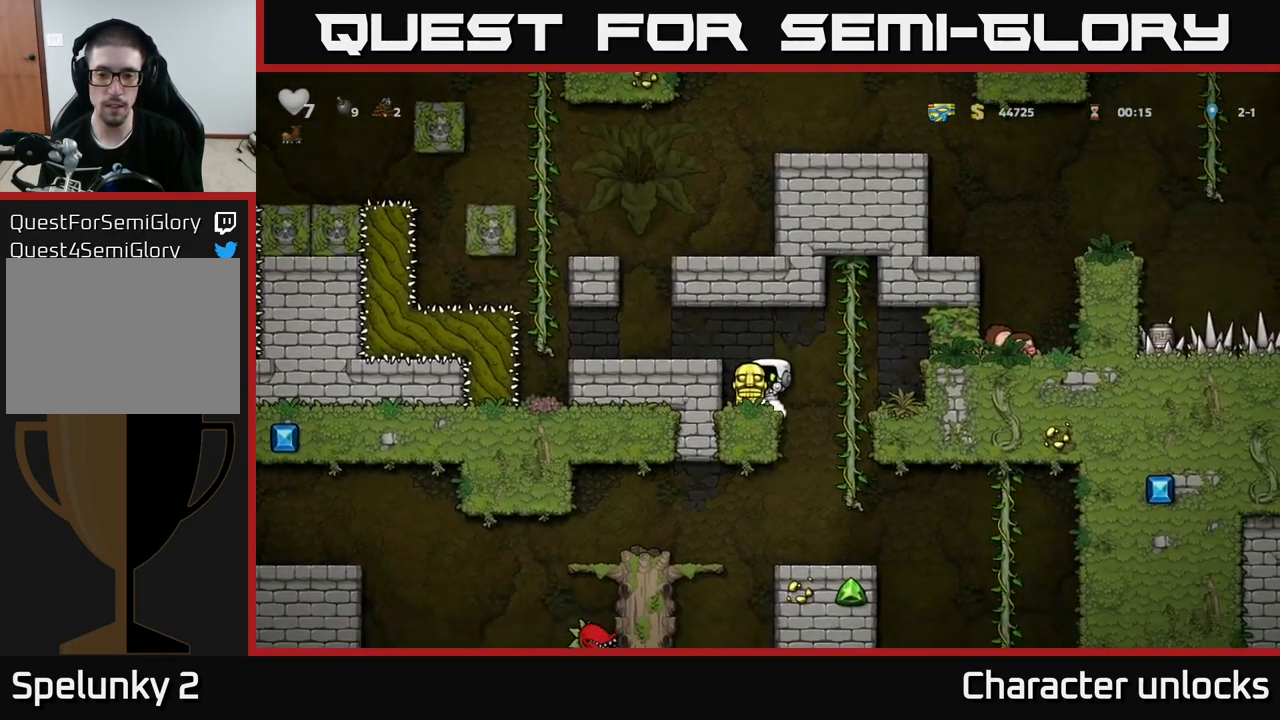
{"buttons": [], "left_stick": "center", "events": [[184, "DPAD_UP", "down"], [250, "DPAD_UP", "up"], [284, "DPAD_RIGHT", "up"], [300, "A", "down"], [300, "DPAD_DOWN", "down"], [400, "A", "up"], [400, "DPAD_DOWN", "up"]]}
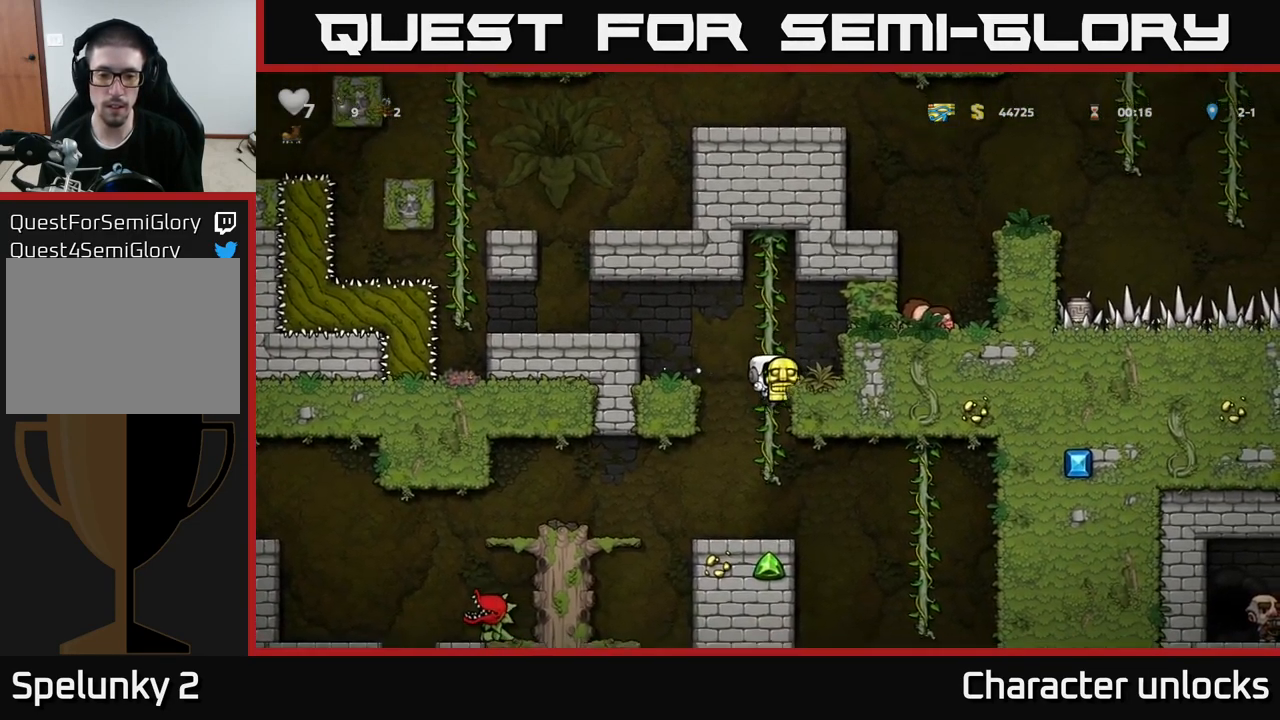
{"buttons": [], "left_stick": "center", "events": []}
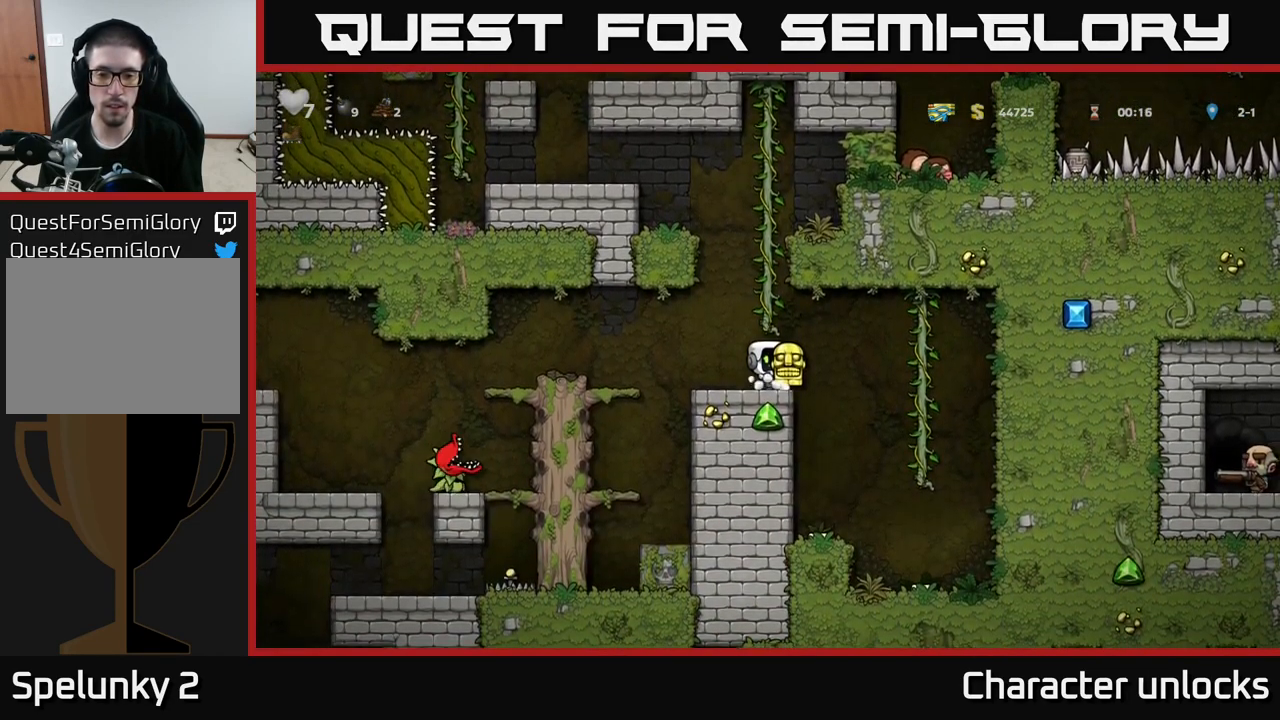
{"buttons": [], "left_stick": "center", "events": [[17, "DPAD_RIGHT", "down"], [200, "DPAD_RIGHT", "up"], [367, "DPAD_LEFT", "down"], [450, "DPAD_LEFT", "up"]]}
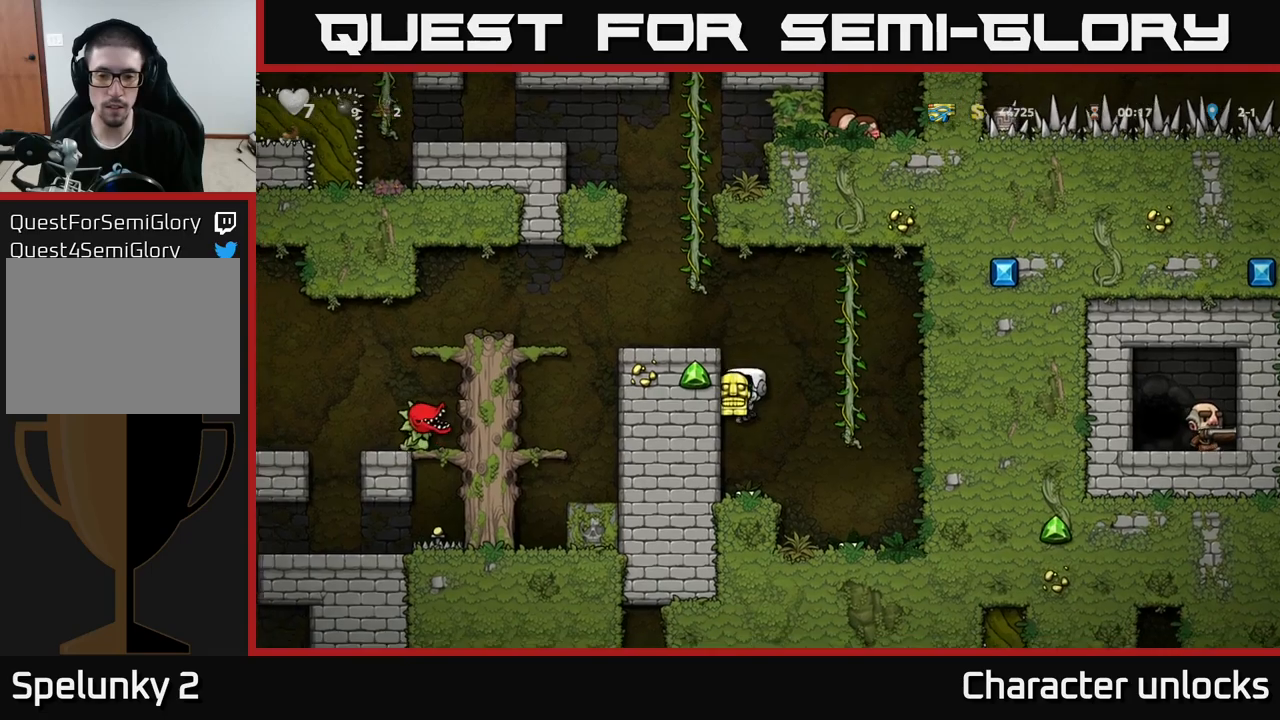
{"buttons": [], "left_stick": "center", "events": [[100, "DPAD_RIGHT", "down"], [350, "DPAD_RIGHT", "up"]]}
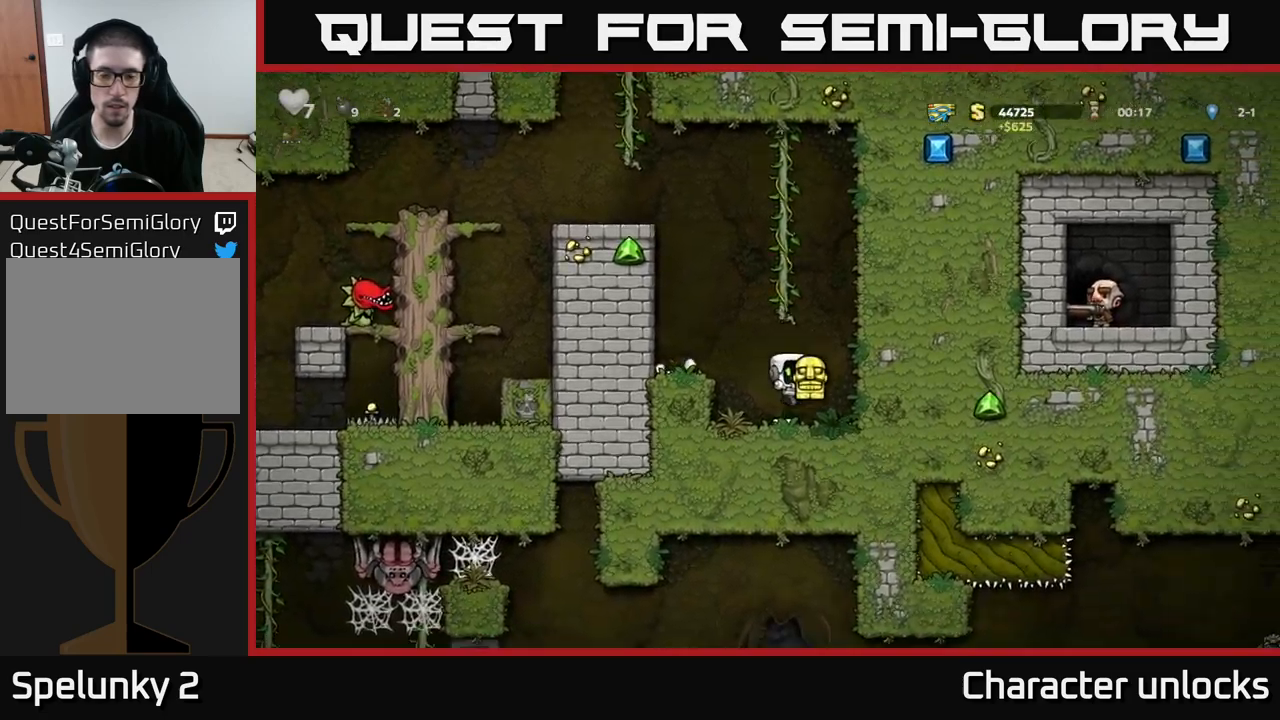
{"buttons": [], "left_stick": "center", "events": [[67, "DPAD_LEFT", "down"], [150, "A", "down"], [267, "A", "up"], [400, "DPAD_LEFT", "up"]]}
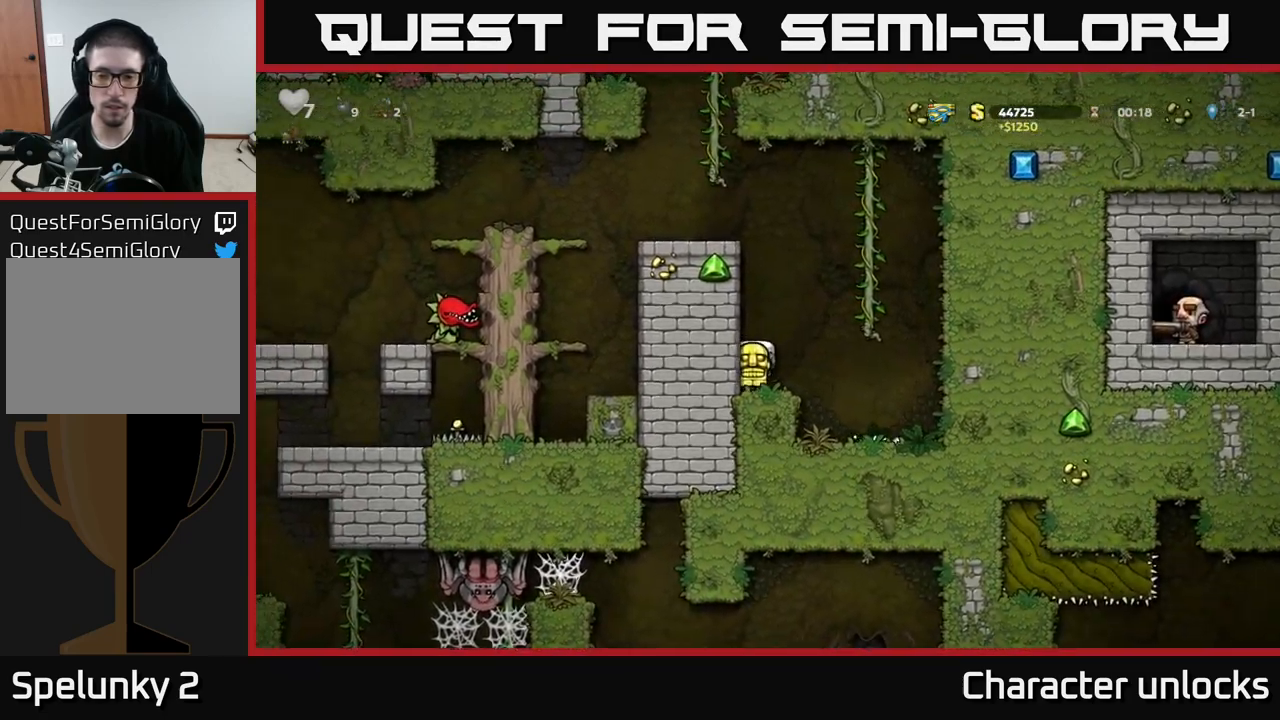
{"buttons": ["DPAD_UP"], "left_stick": "center", "events": [[84, "DPAD_RIGHT", "down"], [100, "A", "down"], [234, "DPAD_UP", "down"], [350, "A", "up"], [417, "DPAD_RIGHT", "up"]]}
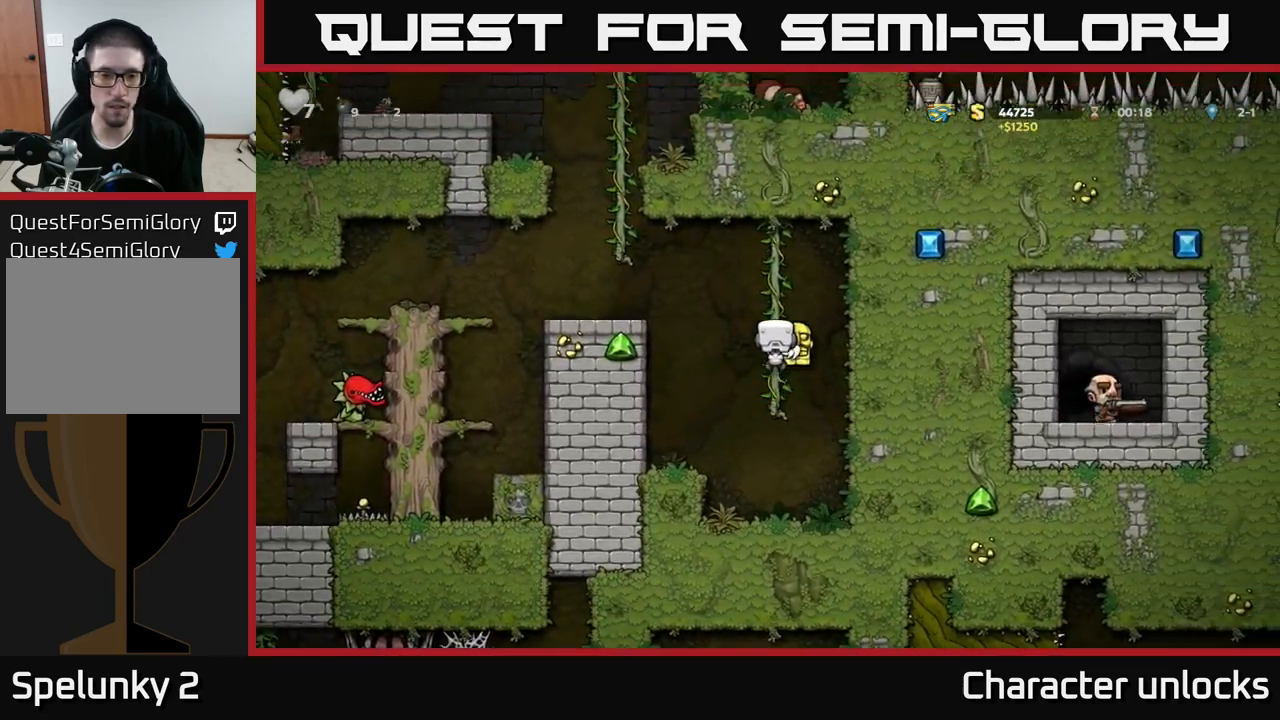
{"buttons": ["DPAD_LEFT"], "left_stick": "center", "events": [[50, "A", "down"], [50, "DPAD_LEFT", "down"], [117, "DPAD_UP", "up"], [217, "A", "up"]]}
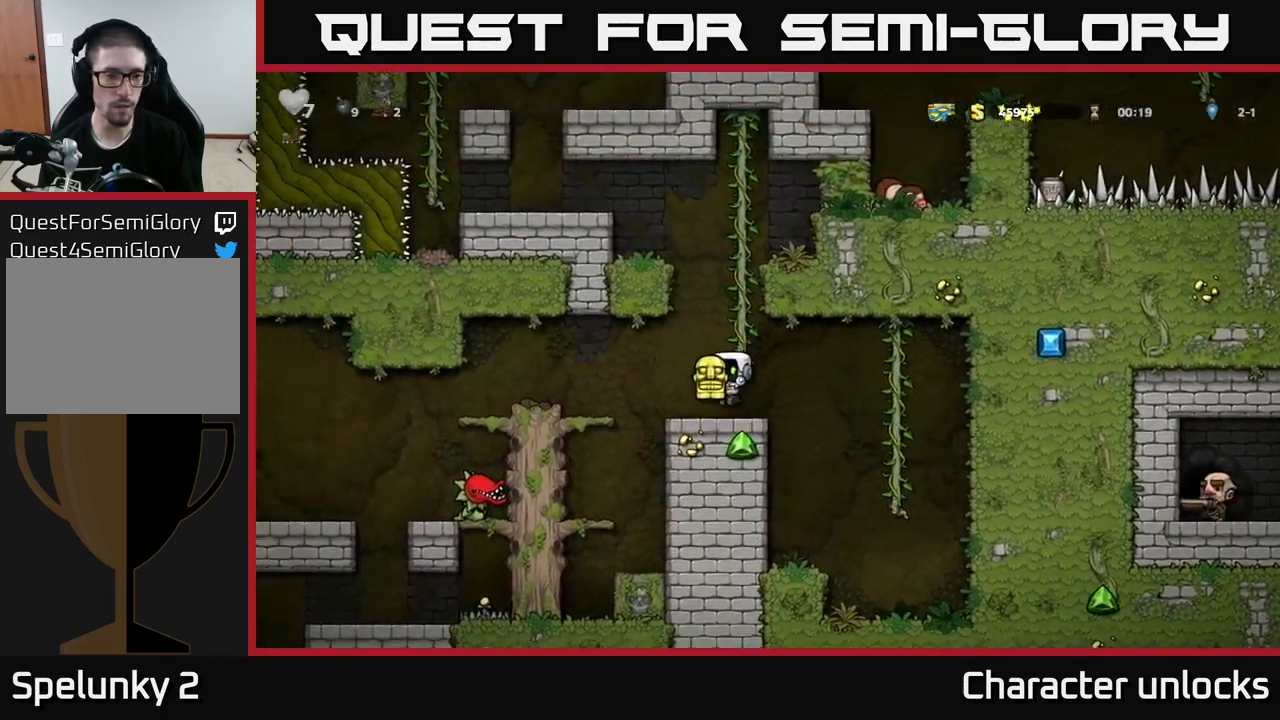
{"buttons": ["DPAD_LEFT"], "left_stick": "center", "events": [[84, "A", "down"], [234, "A", "up"], [350, "DPAD_LEFT", "up"], [500, "DPAD_LEFT", "down"]]}
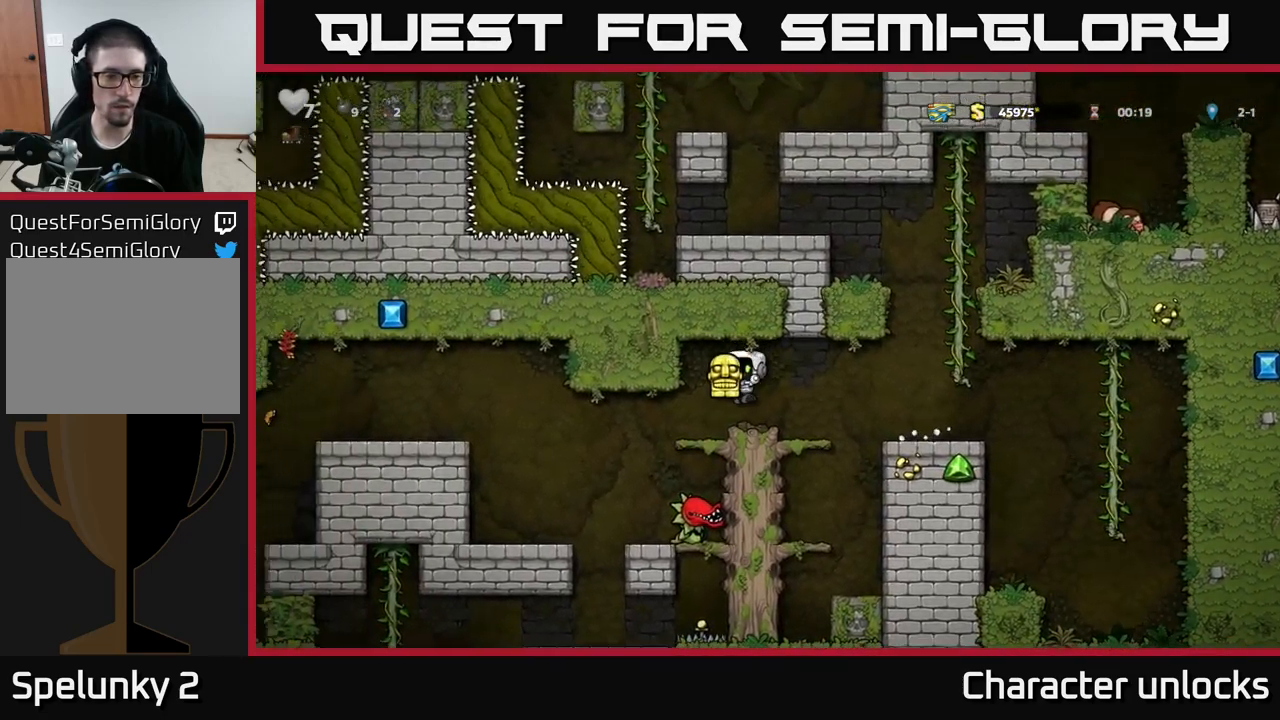
{"buttons": [], "left_stick": "center", "events": [[450, "DPAD_LEFT", "up"]]}
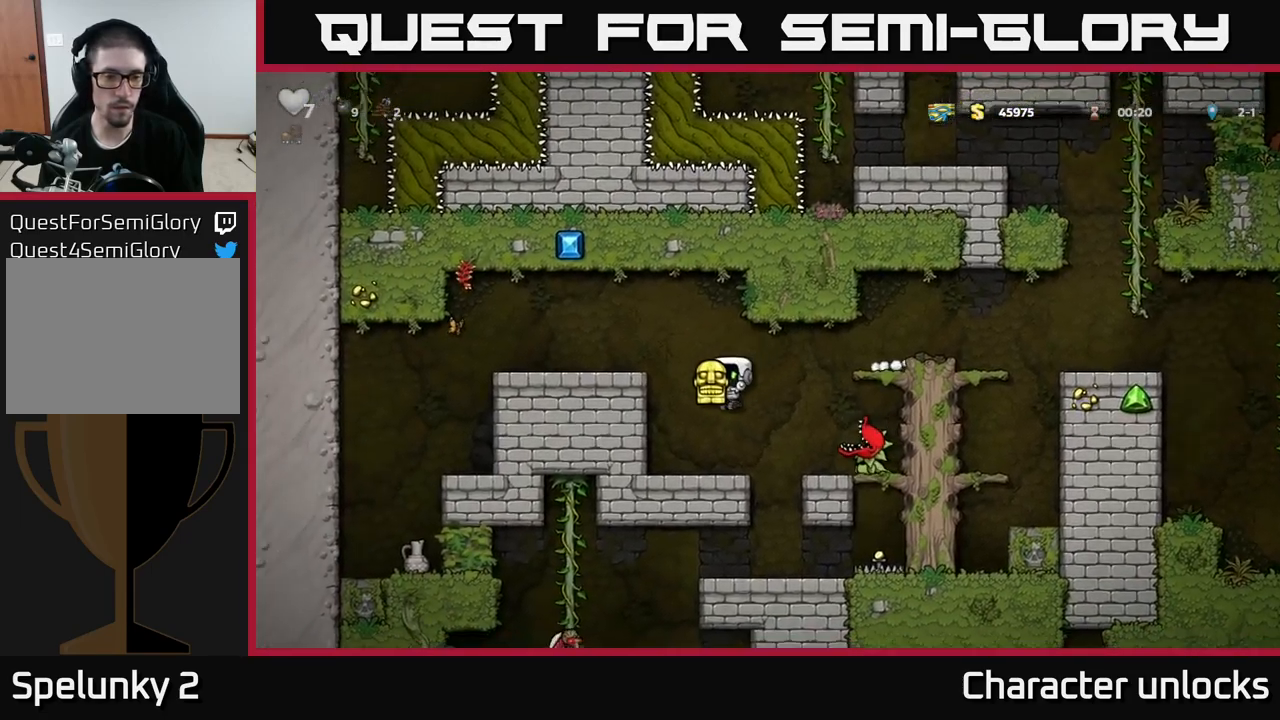
{"buttons": [], "left_stick": "center", "events": []}
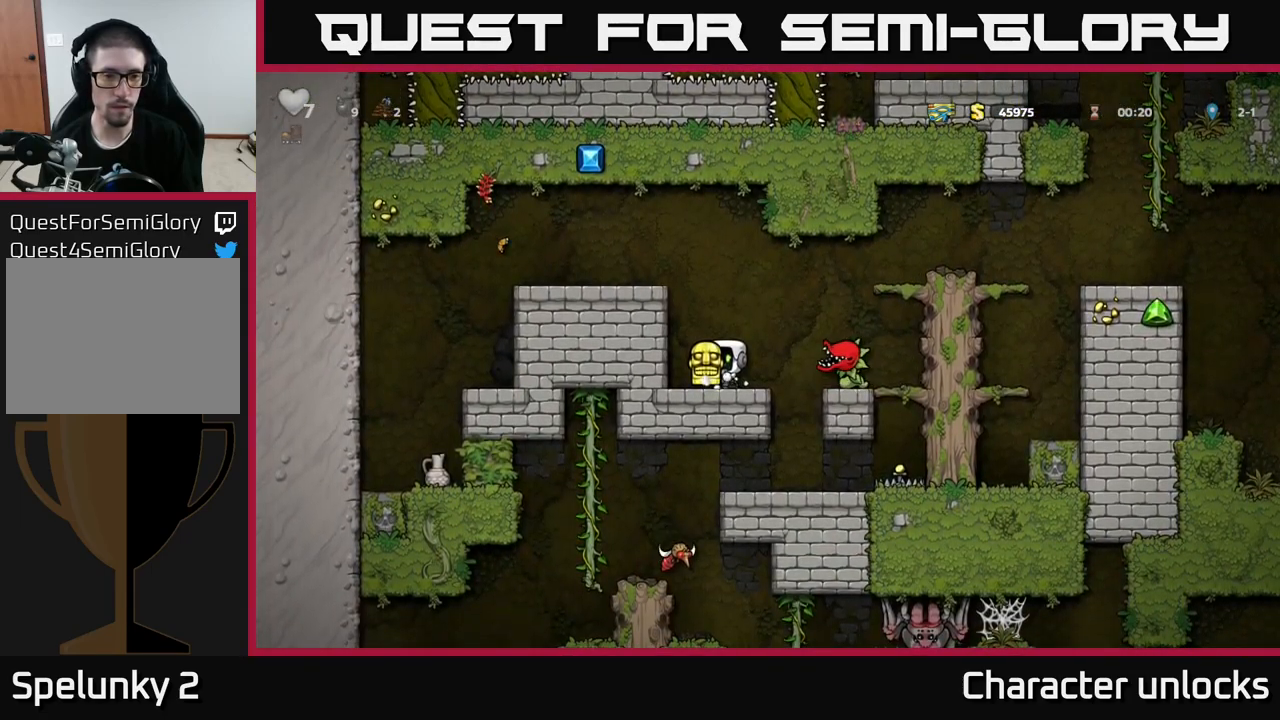
{"buttons": ["DPAD_LEFT"], "left_stick": "center", "events": [[17, "A", "down"], [84, "DPAD_LEFT", "down"], [250, "A", "up"], [384, "A", "down"], [484, "A", "up"]]}
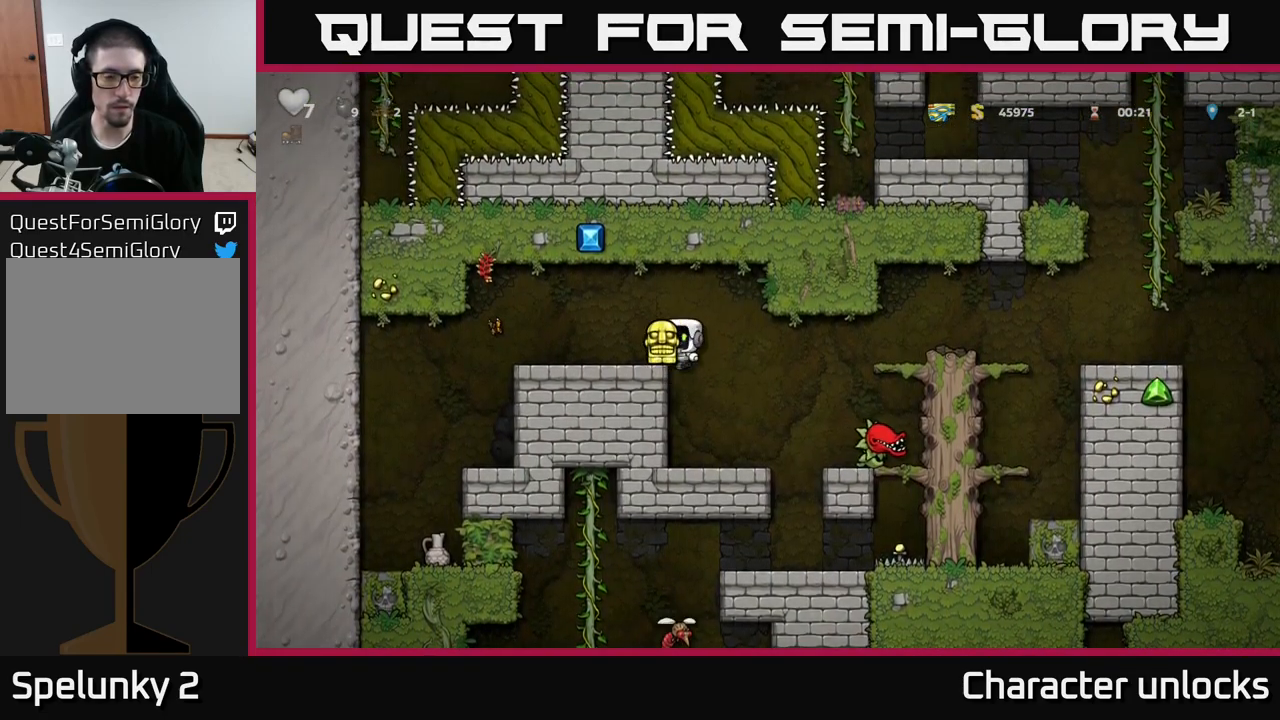
{"buttons": ["DPAD_LEFT"], "left_stick": "center", "events": []}
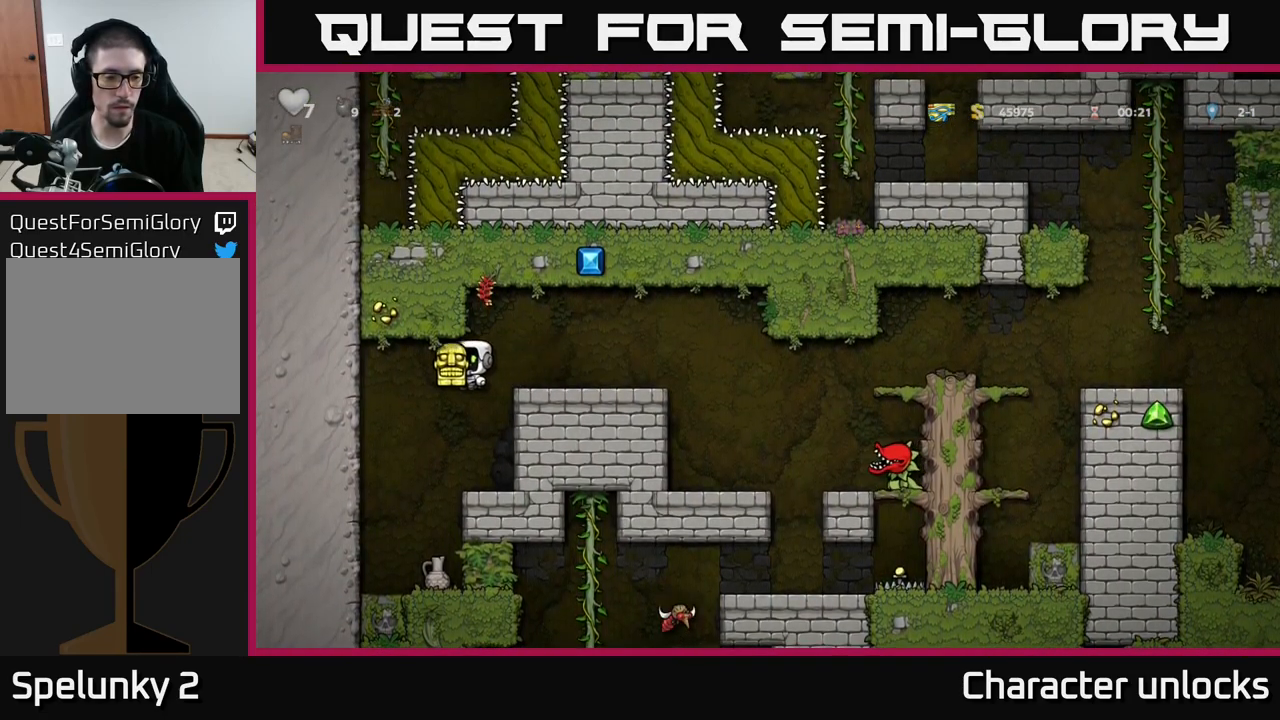
{"buttons": [], "left_stick": "center", "events": [[50, "DPAD_LEFT", "up"]]}
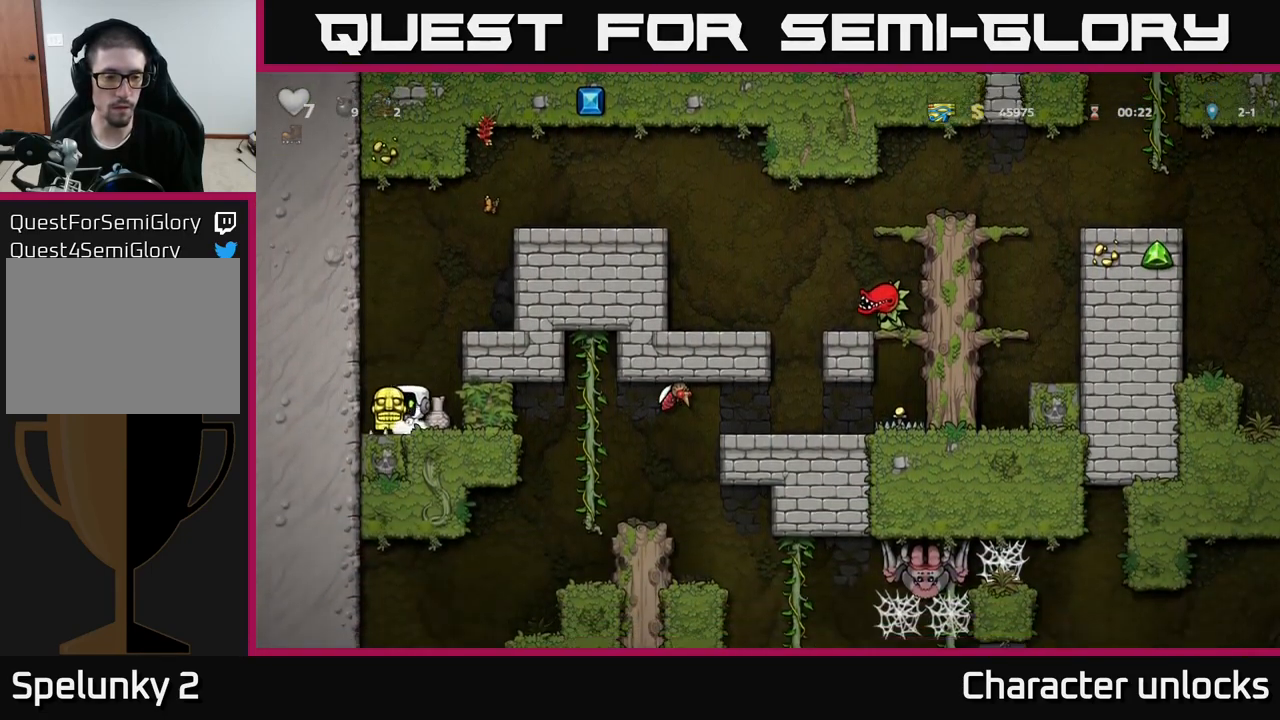
{"buttons": [], "left_stick": "center", "events": [[101, "A", "down"], [134, "DPAD_RIGHT", "down"], [351, "A", "up"], [384, "DPAD_RIGHT", "up"]]}
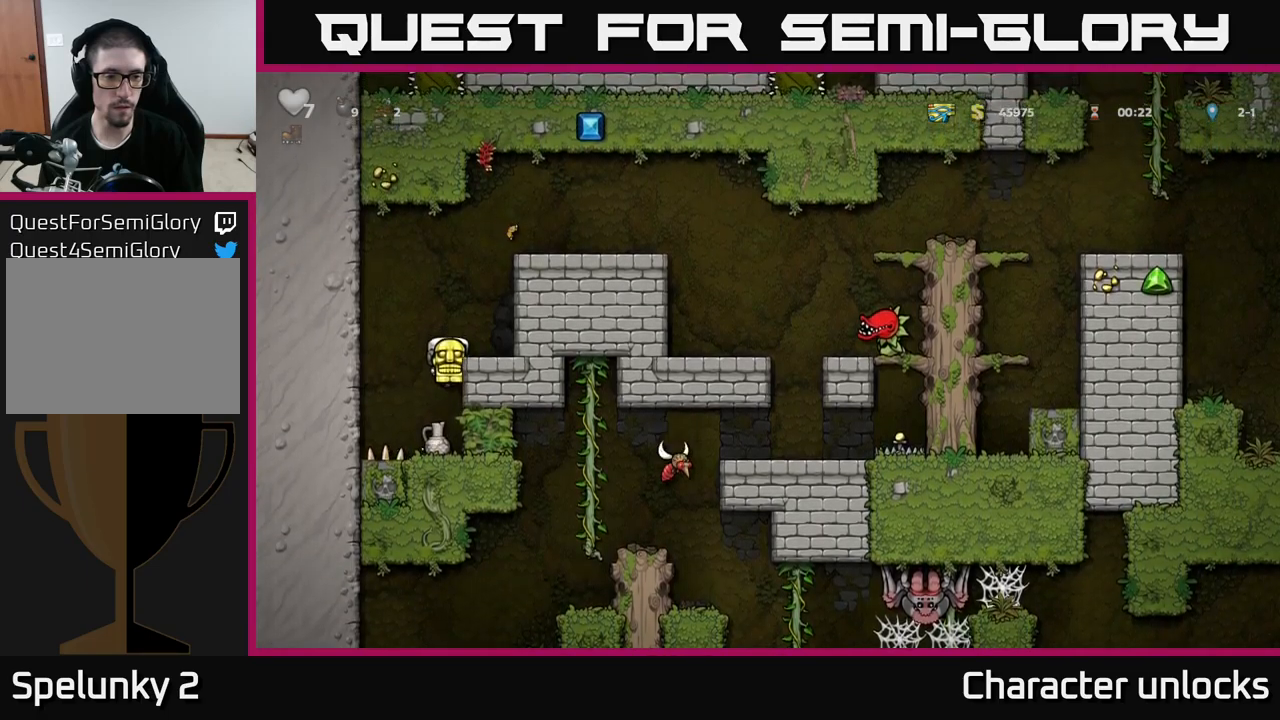
{"buttons": ["DPAD_LEFT"], "left_stick": "center", "events": [[217, "A", "down"], [350, "A", "up"], [367, "DPAD_LEFT", "down"]]}
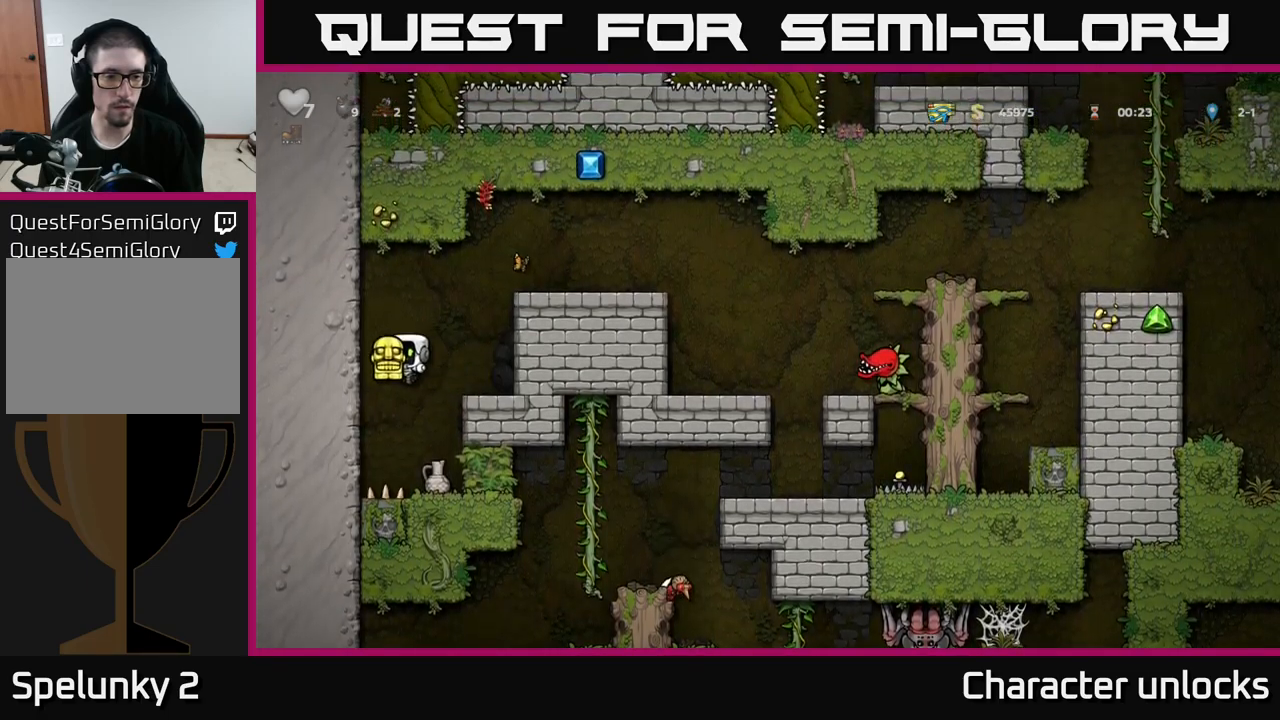
{"buttons": [], "left_stick": "center", "events": [[33, "DPAD_LEFT", "up"], [317, "DPAD_RIGHT", "down"], [350, "DPAD_RIGHT", "up"], [383, "X", "down"], [500, "X", "up"]]}
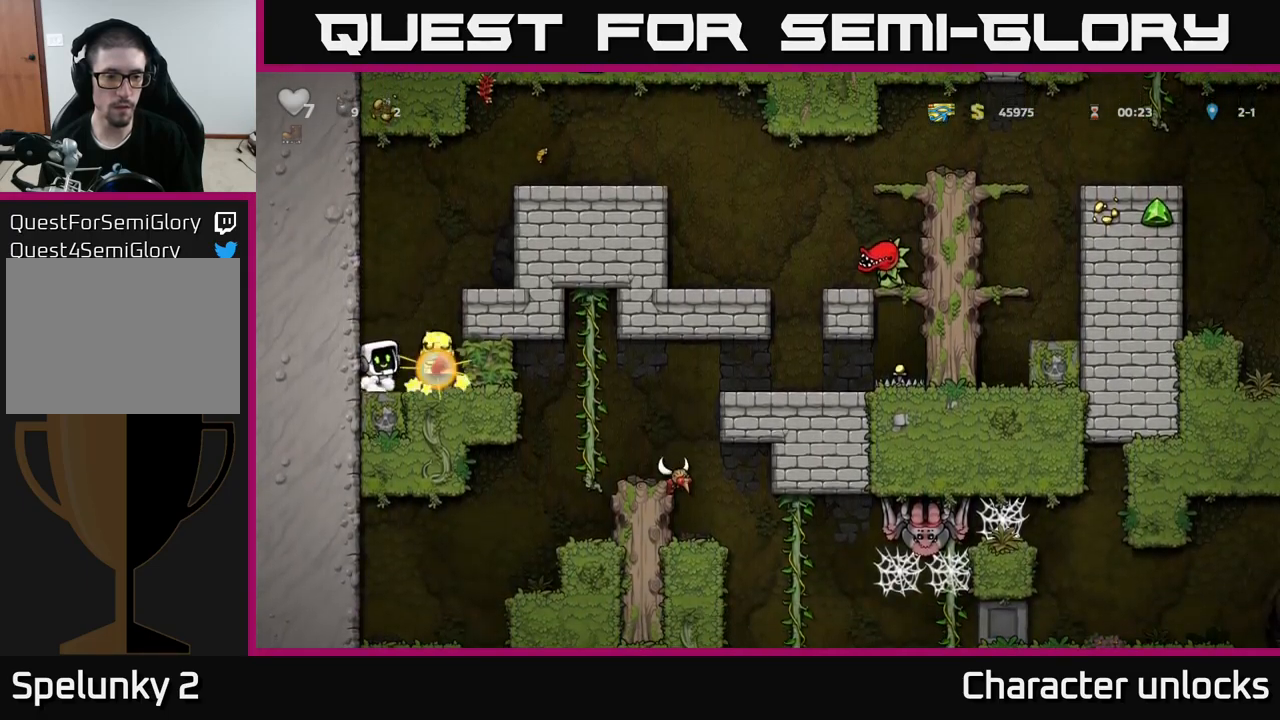
{"buttons": ["DPAD_RIGHT"], "left_stick": "center", "events": [[233, "A", "down"], [383, "A", "up"], [433, "DPAD_RIGHT", "down"]]}
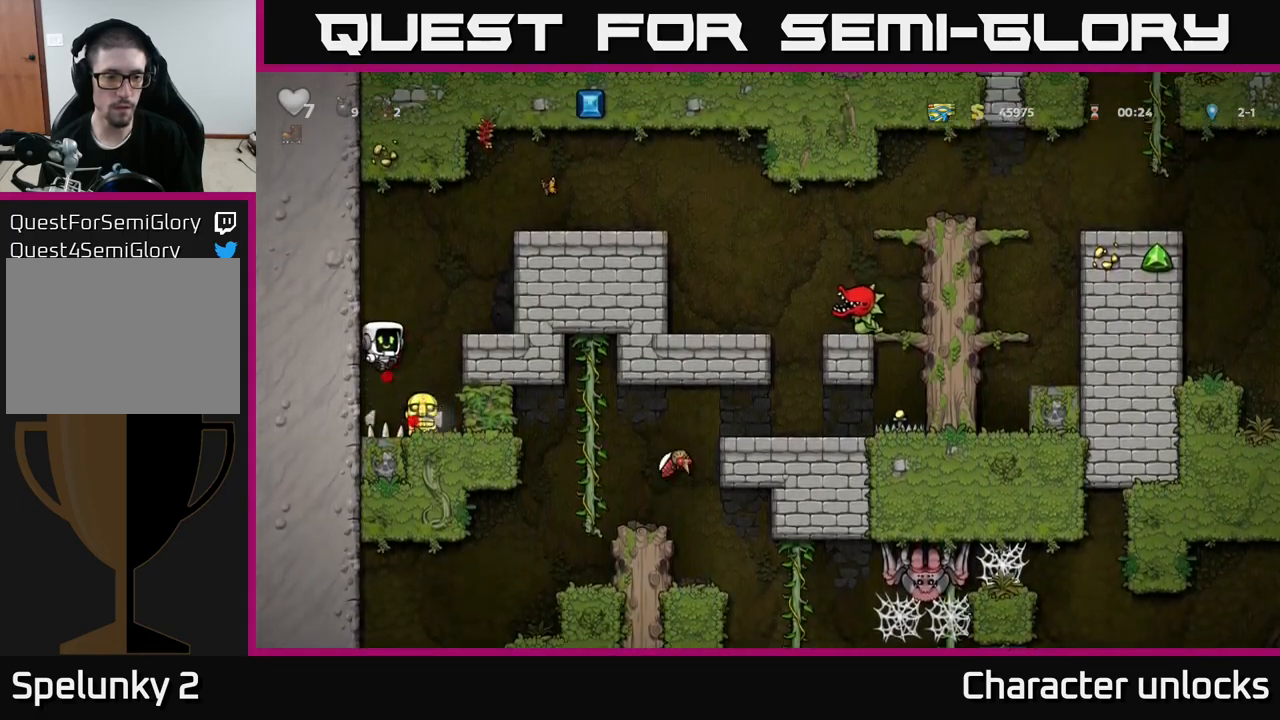
{"buttons": ["X", "DPAD_DOWN"], "left_stick": "center", "events": [[50, "DPAD_RIGHT", "up"], [383, "DPAD_DOWN", "down"], [450, "X", "down"]]}
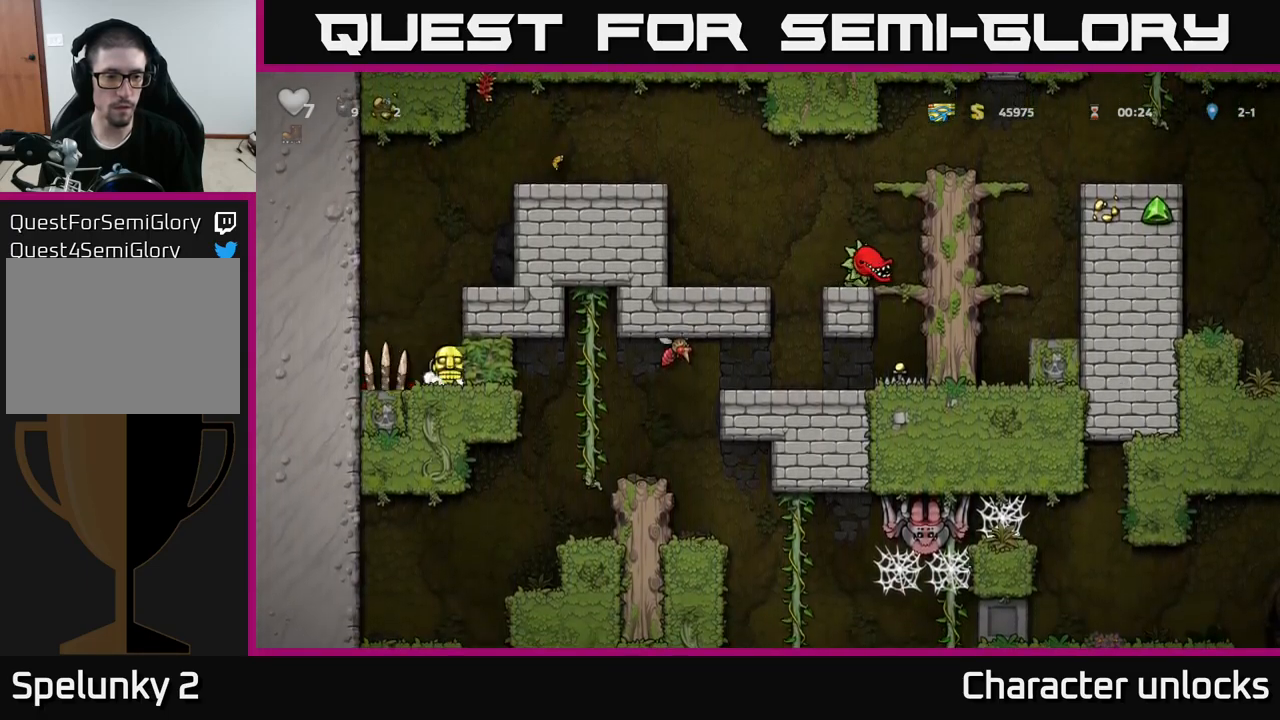
{"buttons": ["DPAD_RIGHT"], "left_stick": "center", "events": [[67, "X", "up"], [100, "DPAD_DOWN", "up"], [267, "A", "down"], [333, "DPAD_RIGHT", "down"], [417, "A", "up"]]}
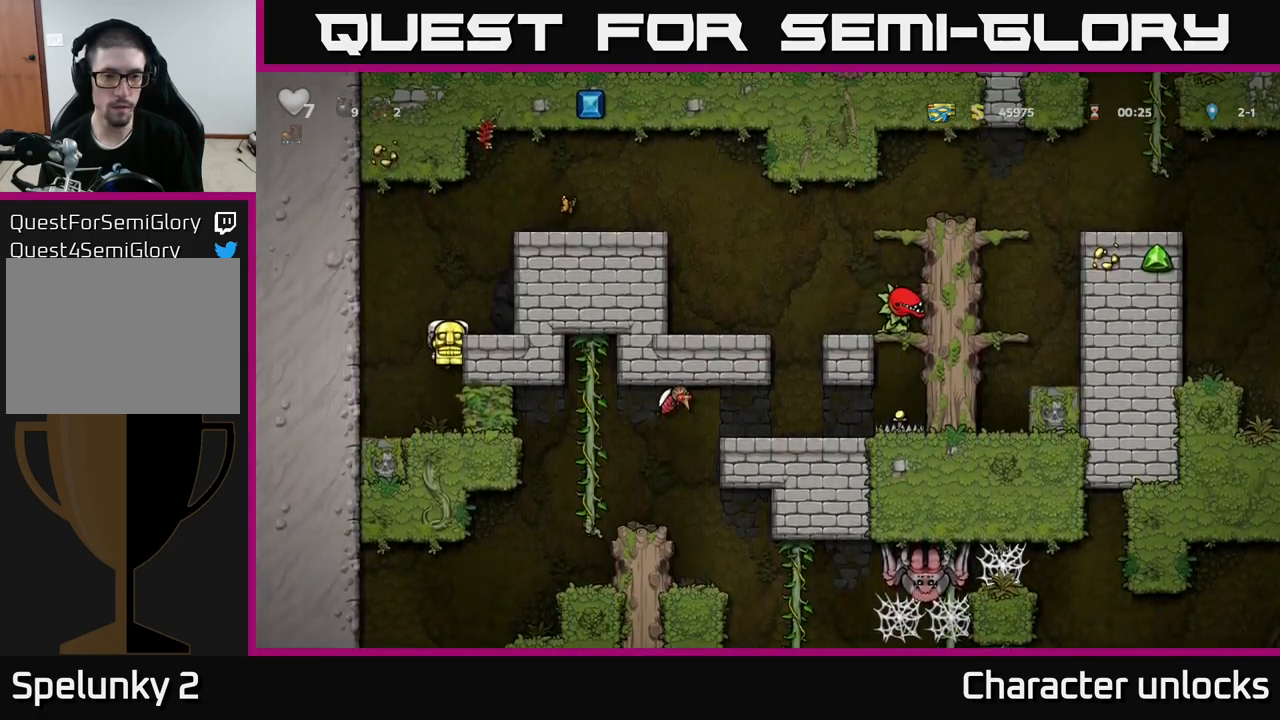
{"buttons": ["A", "DPAD_RIGHT"], "left_stick": "center", "events": [[33, "A", "down"], [167, "A", "up"], [367, "A", "down"]]}
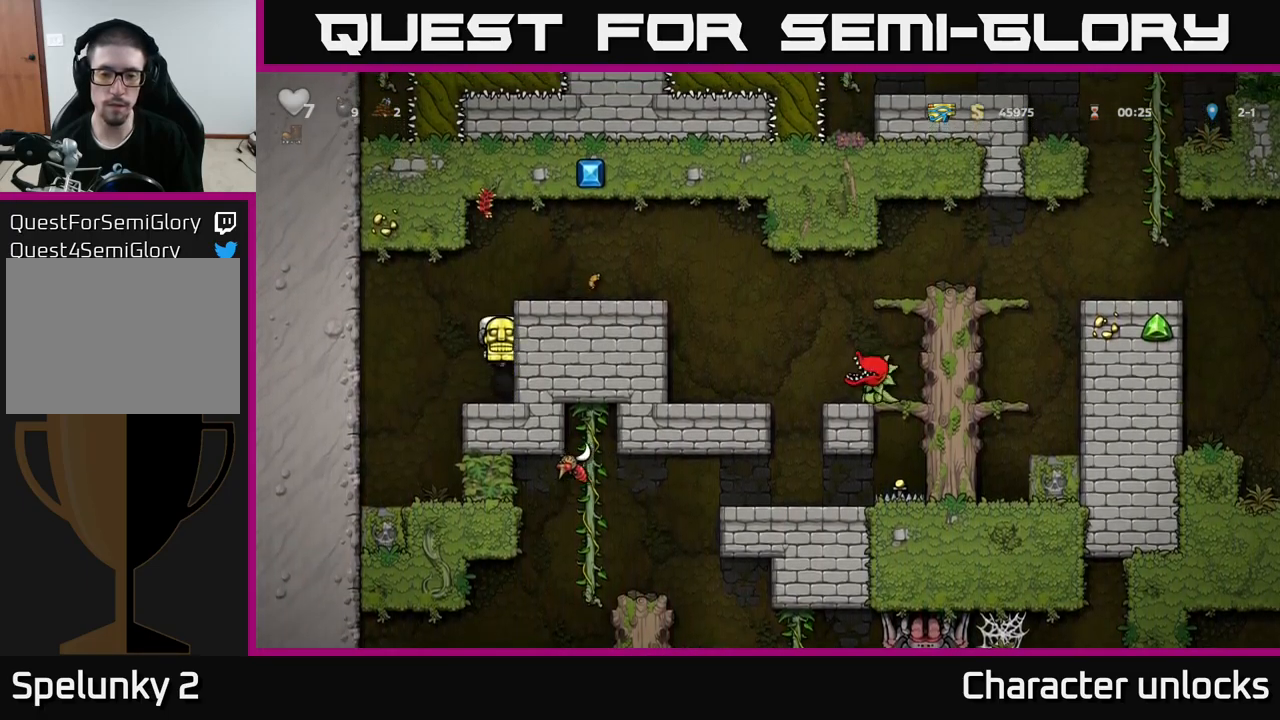
{"buttons": ["DPAD_RIGHT"], "left_stick": "center", "events": [[17, "A", "up"], [200, "A", "down"], [350, "A", "up"]]}
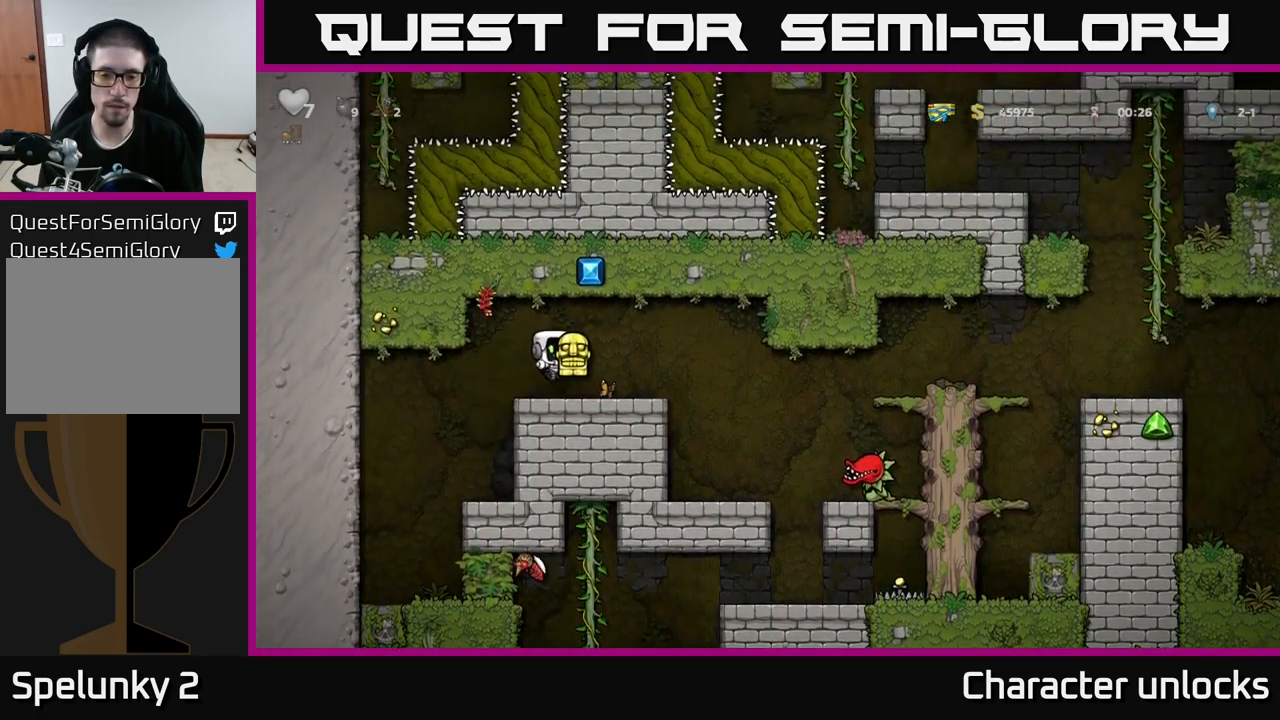
{"buttons": [], "left_stick": "center", "events": [[233, "DPAD_RIGHT", "up"]]}